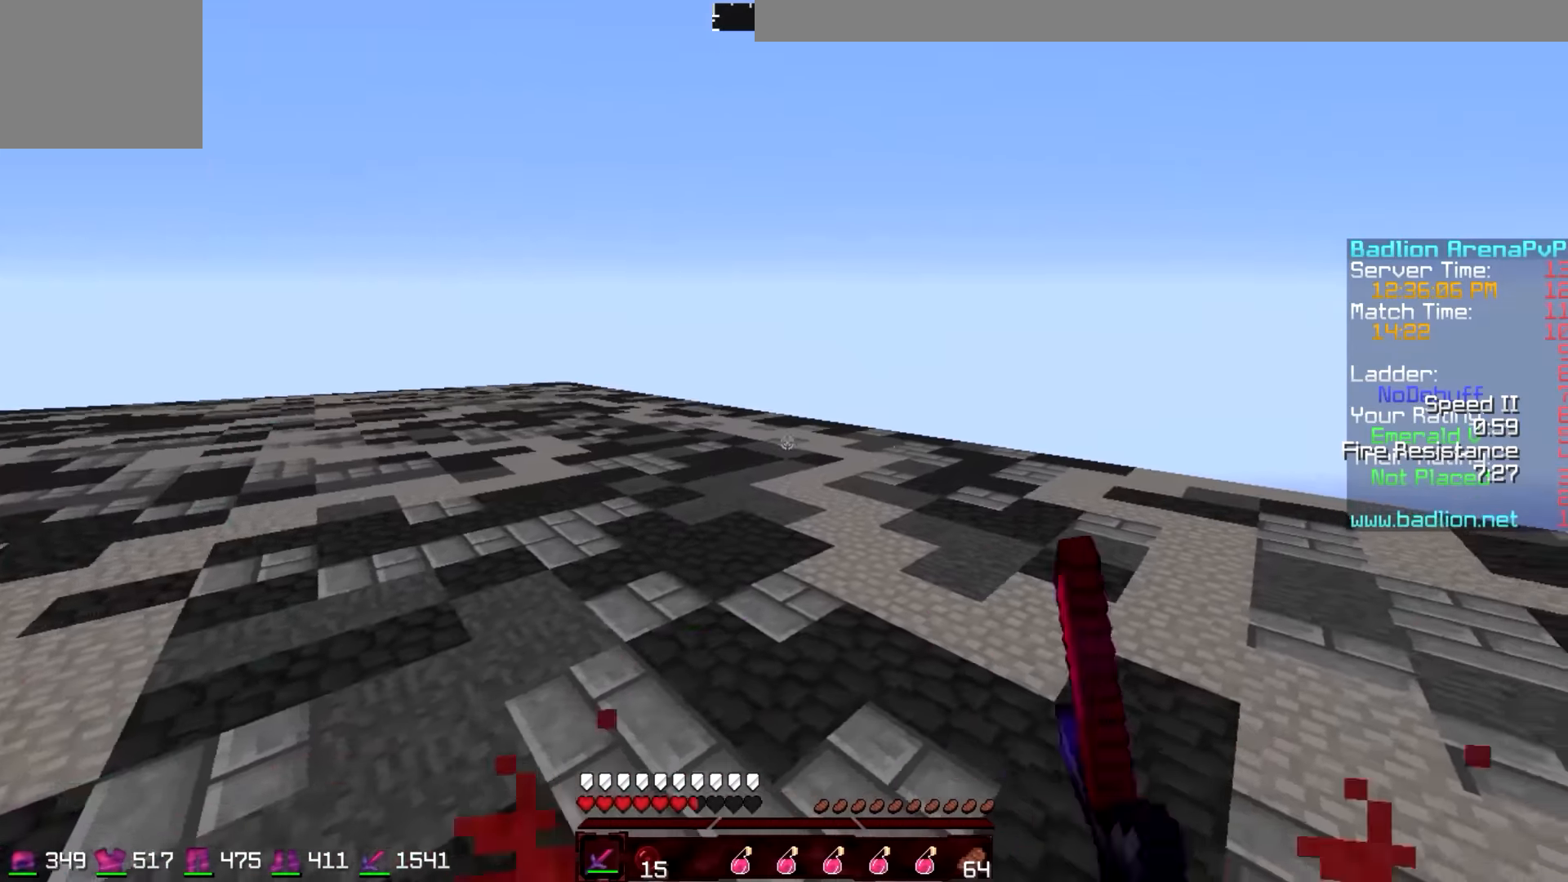
Gameplay with keyboard; each line is a JSON object with the keys held at the frame after it. "events" lists presses ("down") and releases ("up") of "a", "d", "s" and "w" between this image and that frame as [ms after this image, input, new state], when the widget could be followed in between. No other keys are recorded. Mouse input is not recorded.
{"keys": ["w"], "events": [[200, "w", "down"], [250, "d", "up"]]}
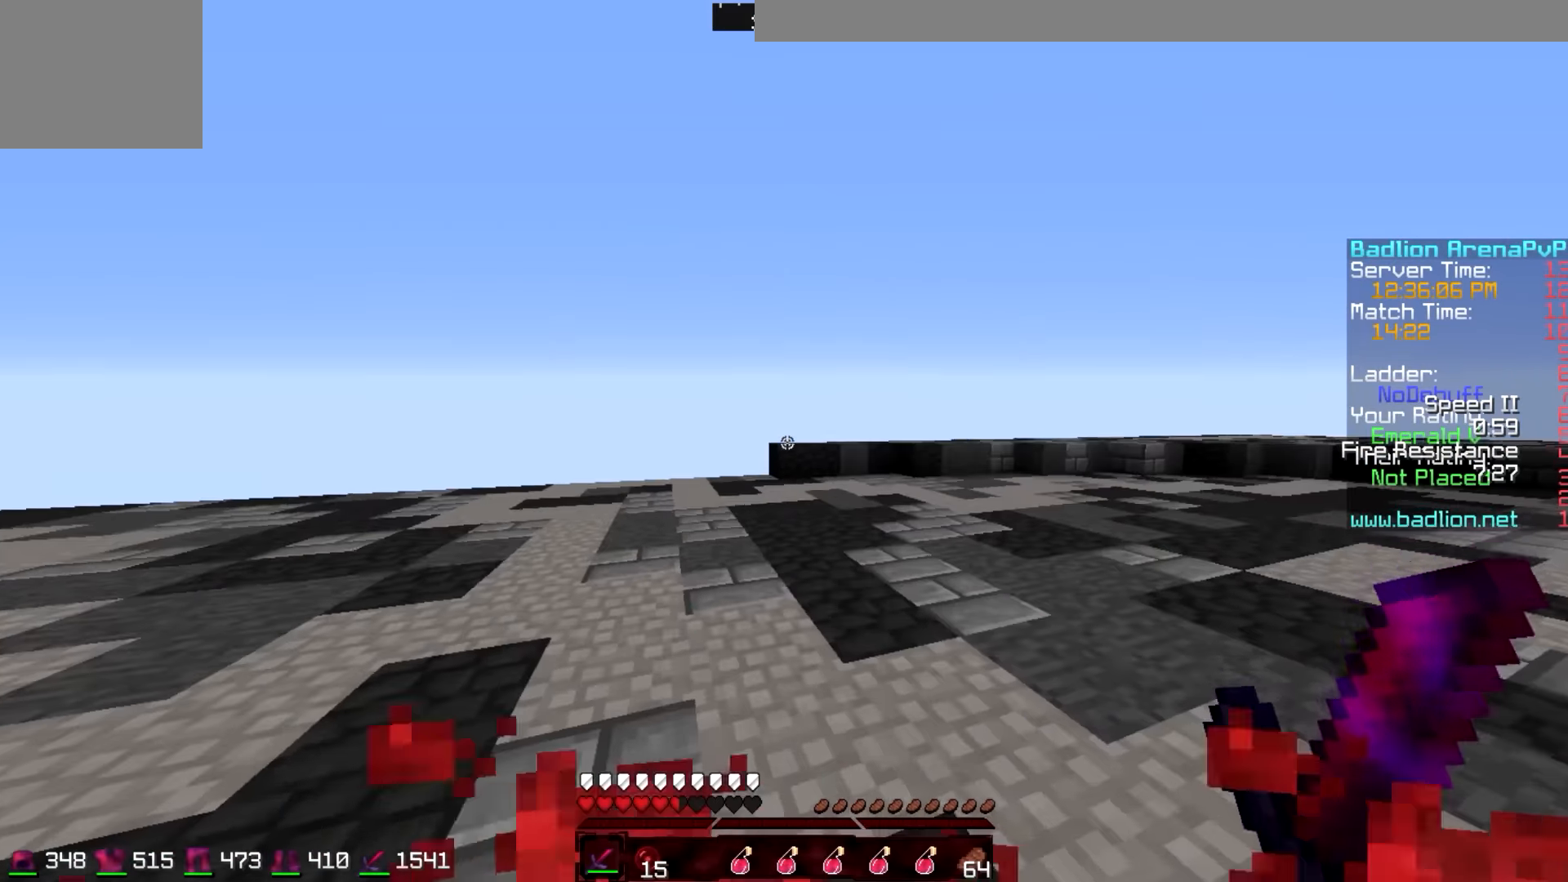
{"keys": ["w"], "events": []}
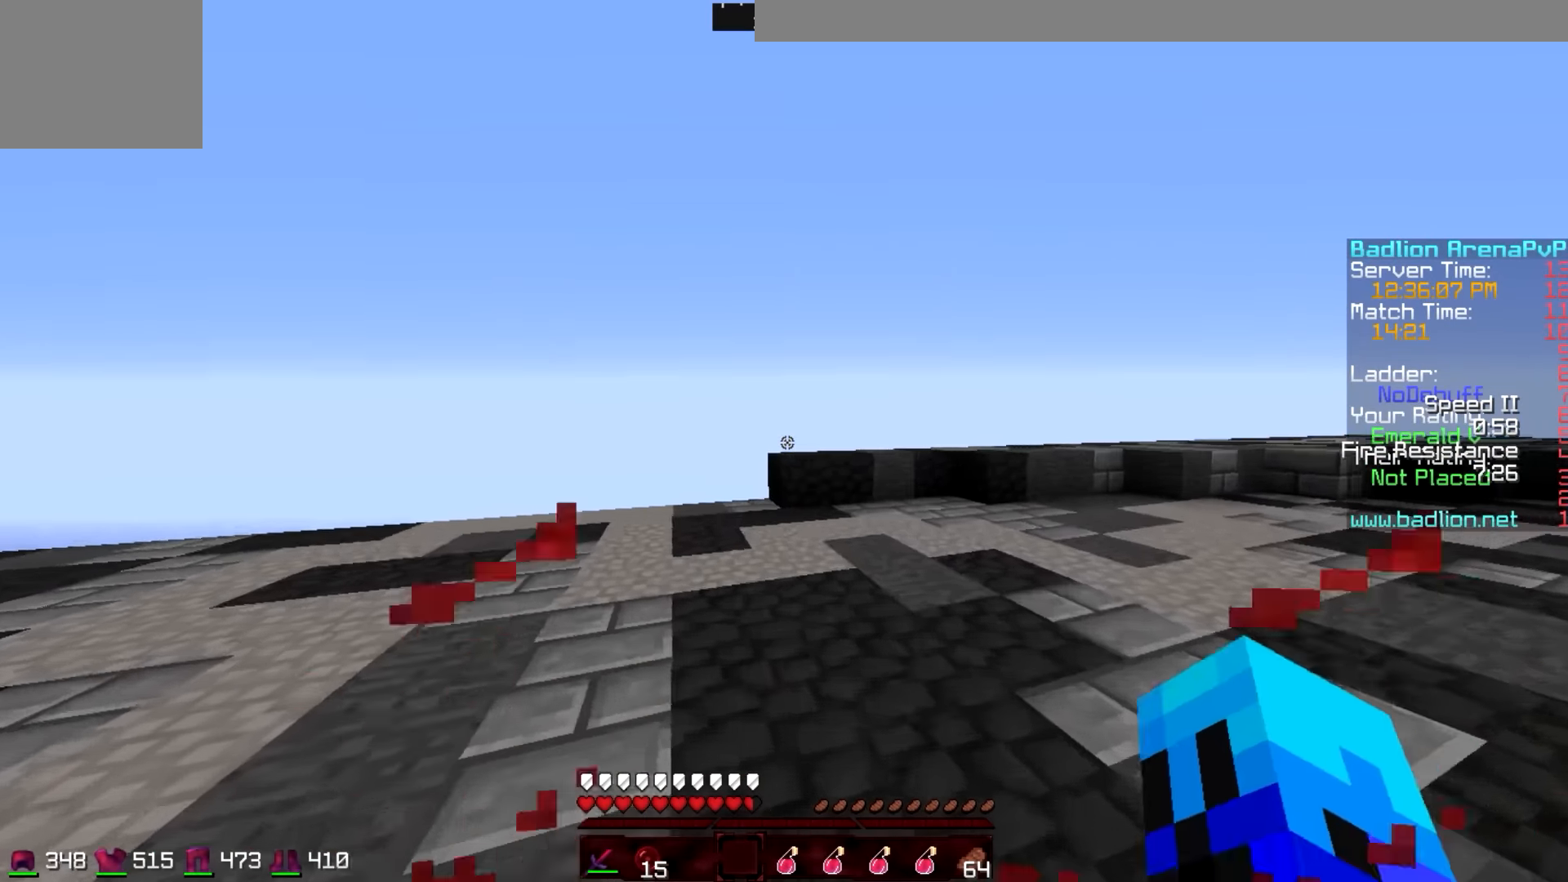
{"keys": ["a", "w"], "events": [[450, "a", "down"]]}
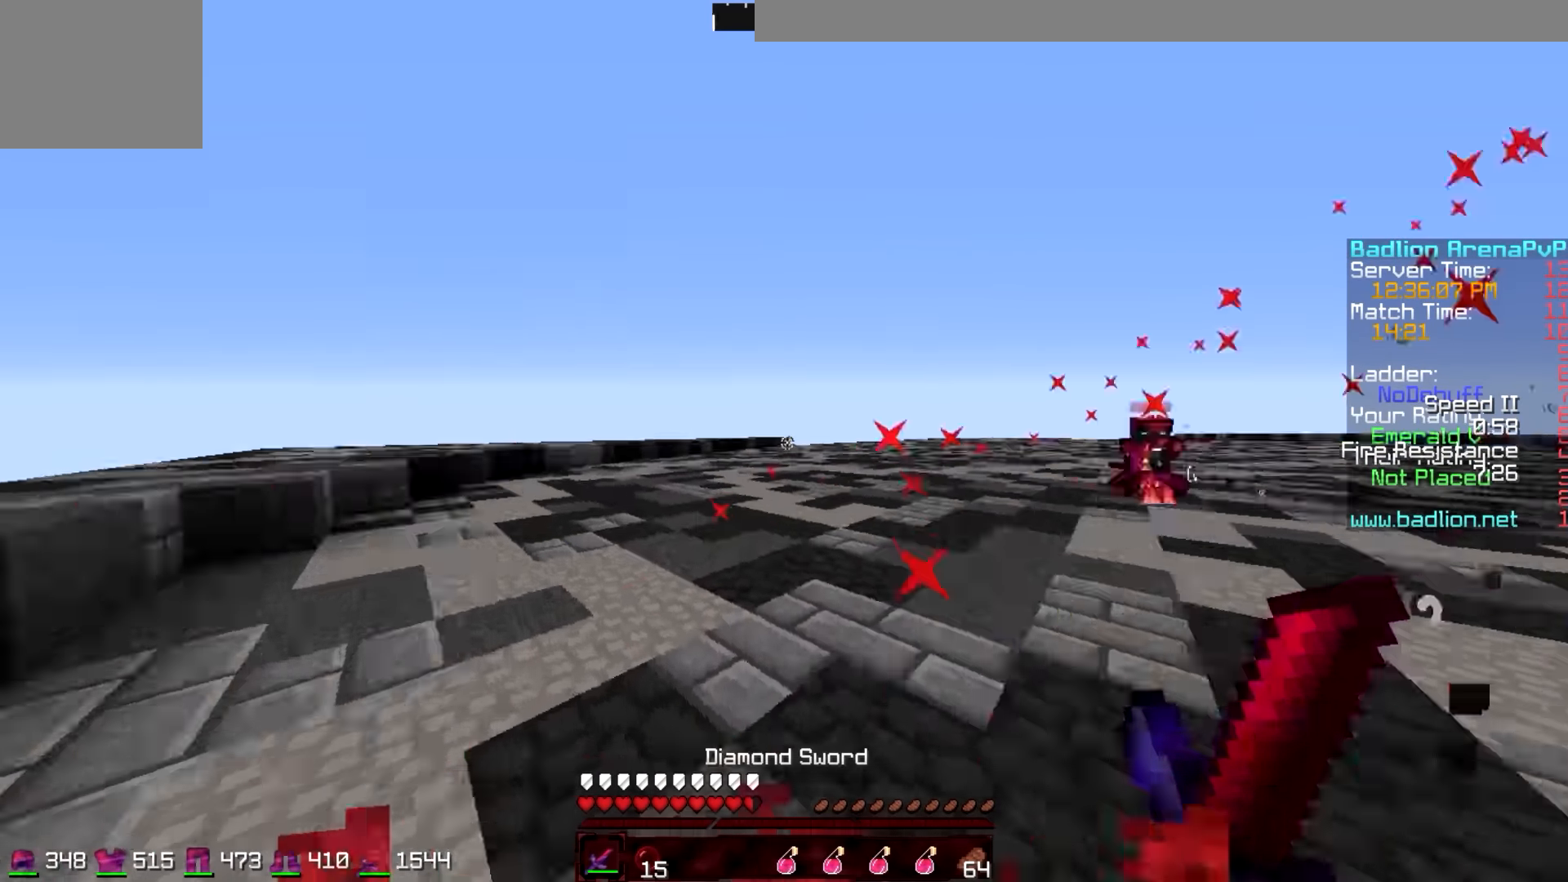
{"keys": ["a"], "events": [[50, "w", "up"]]}
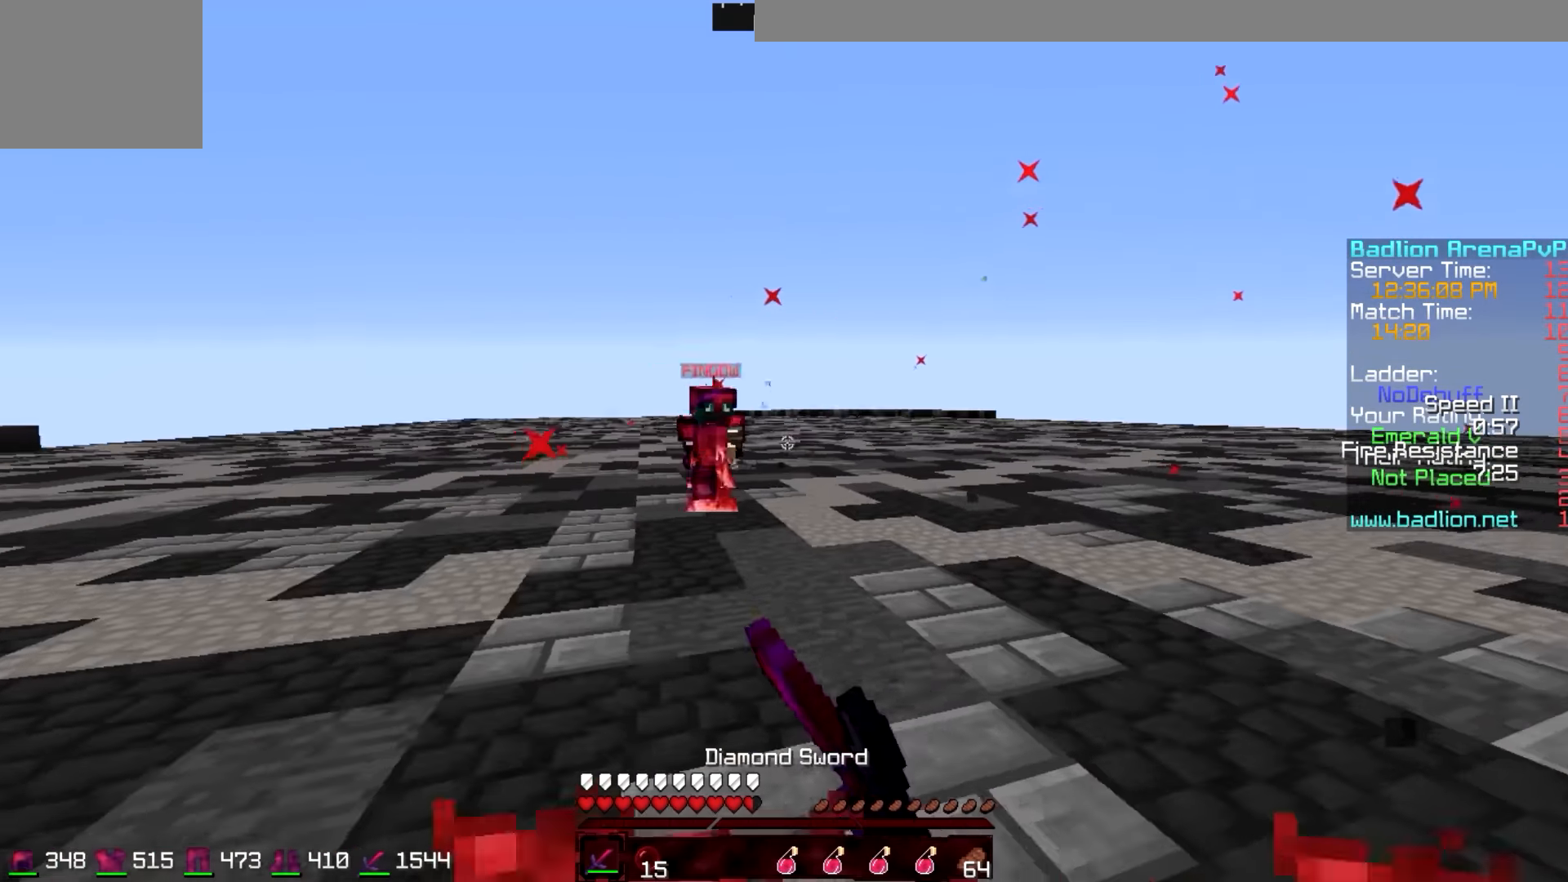
{"keys": ["d"], "events": [[100, "w", "down"], [200, "a", "up"], [200, "d", "down"], [450, "w", "up"]]}
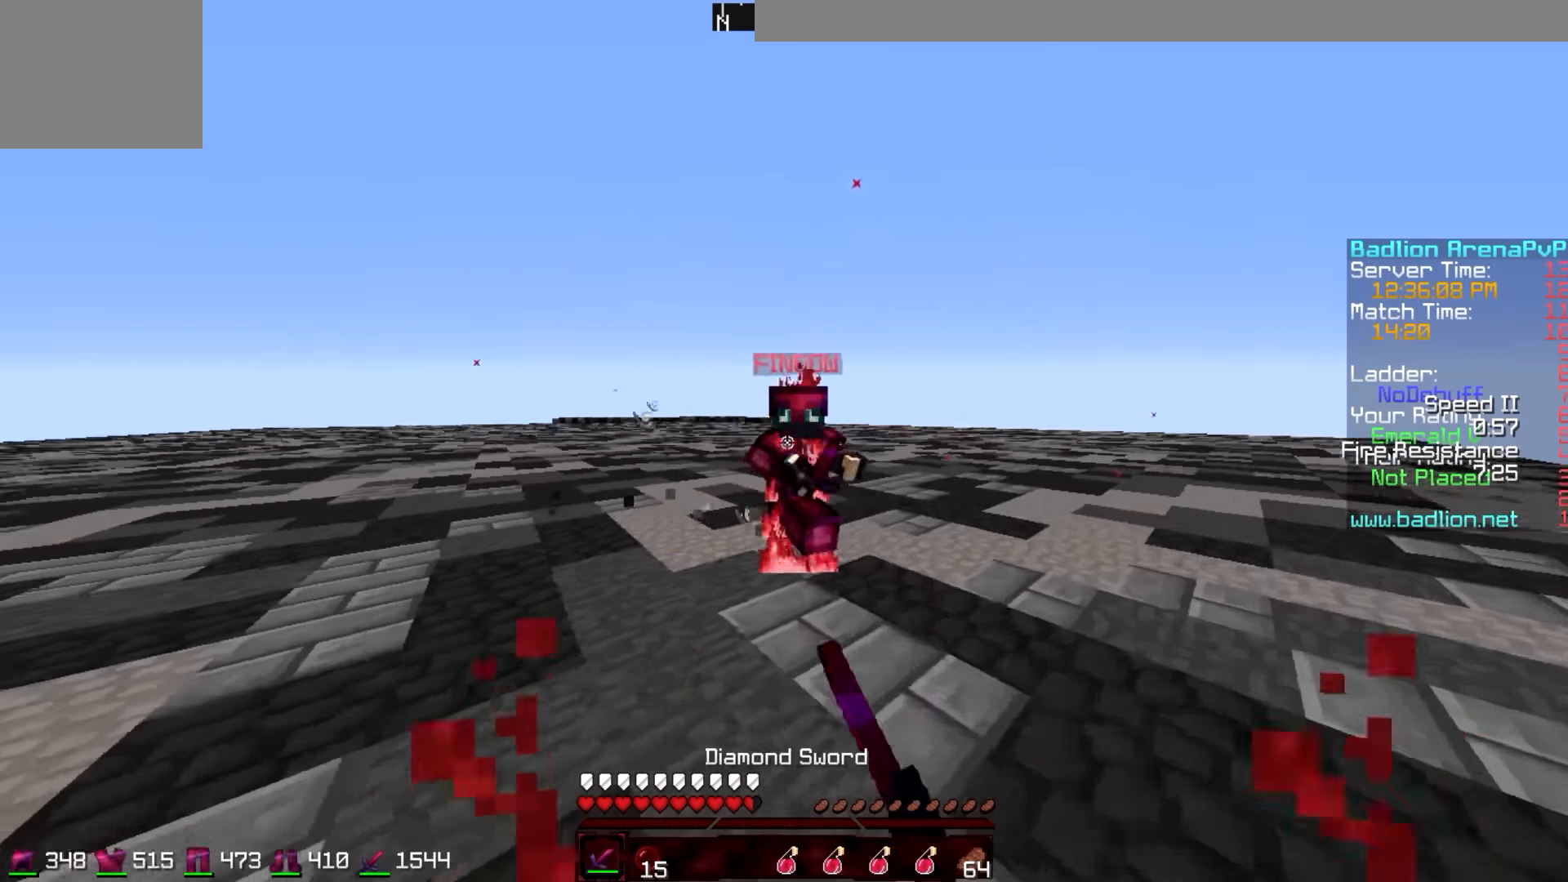
{"keys": ["d", "w"], "events": [[100, "w", "down"], [200, "w", "up"], [450, "w", "down"]]}
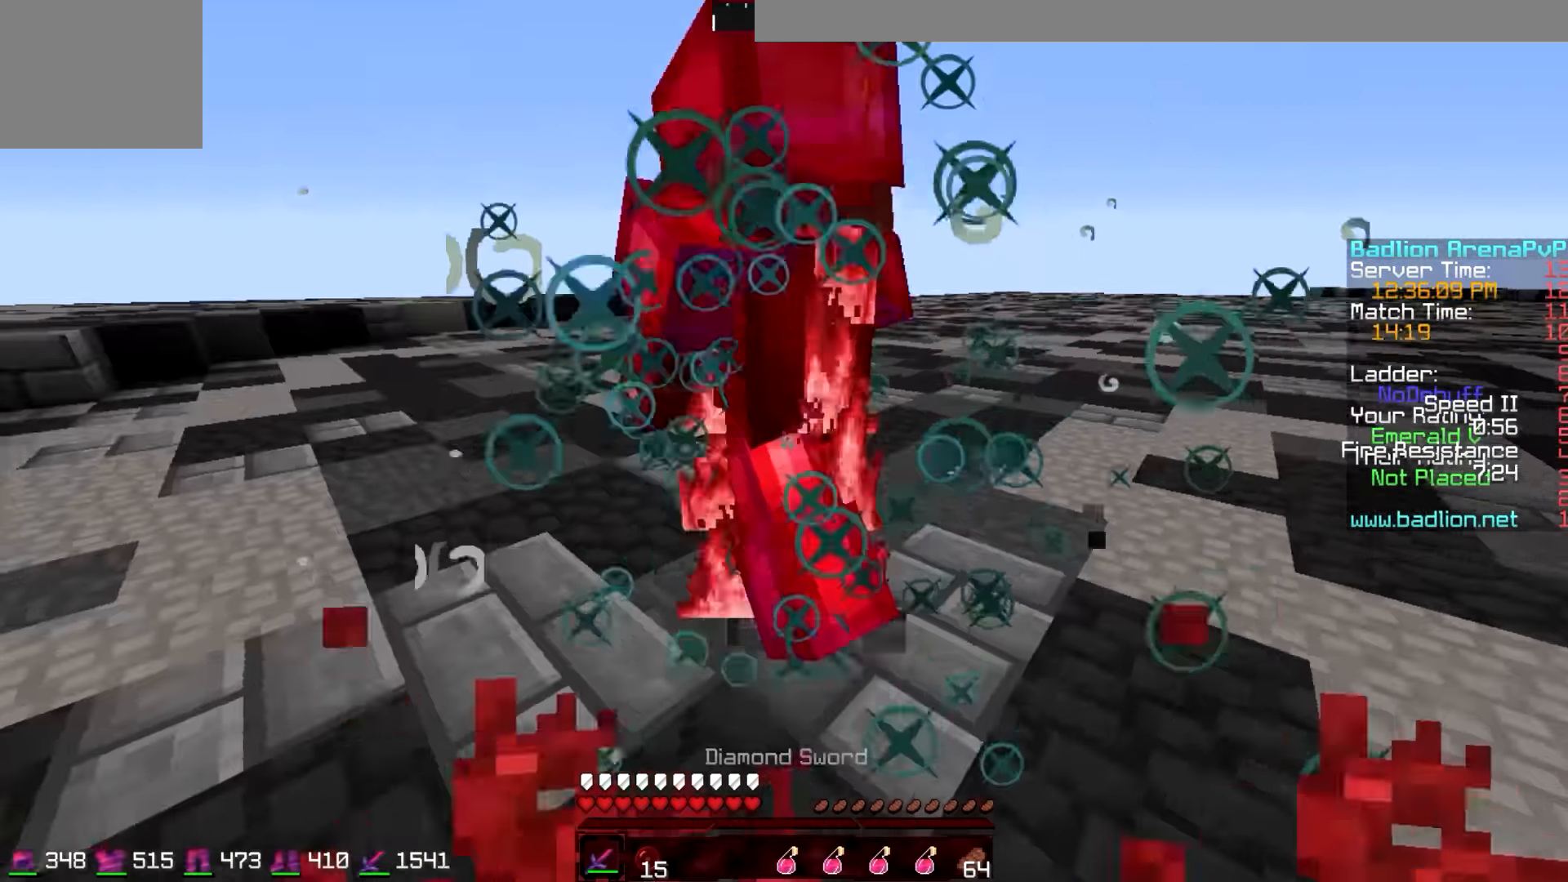
{"keys": ["d", "w"], "events": [[200, "w", "up"], [450, "w", "down"]]}
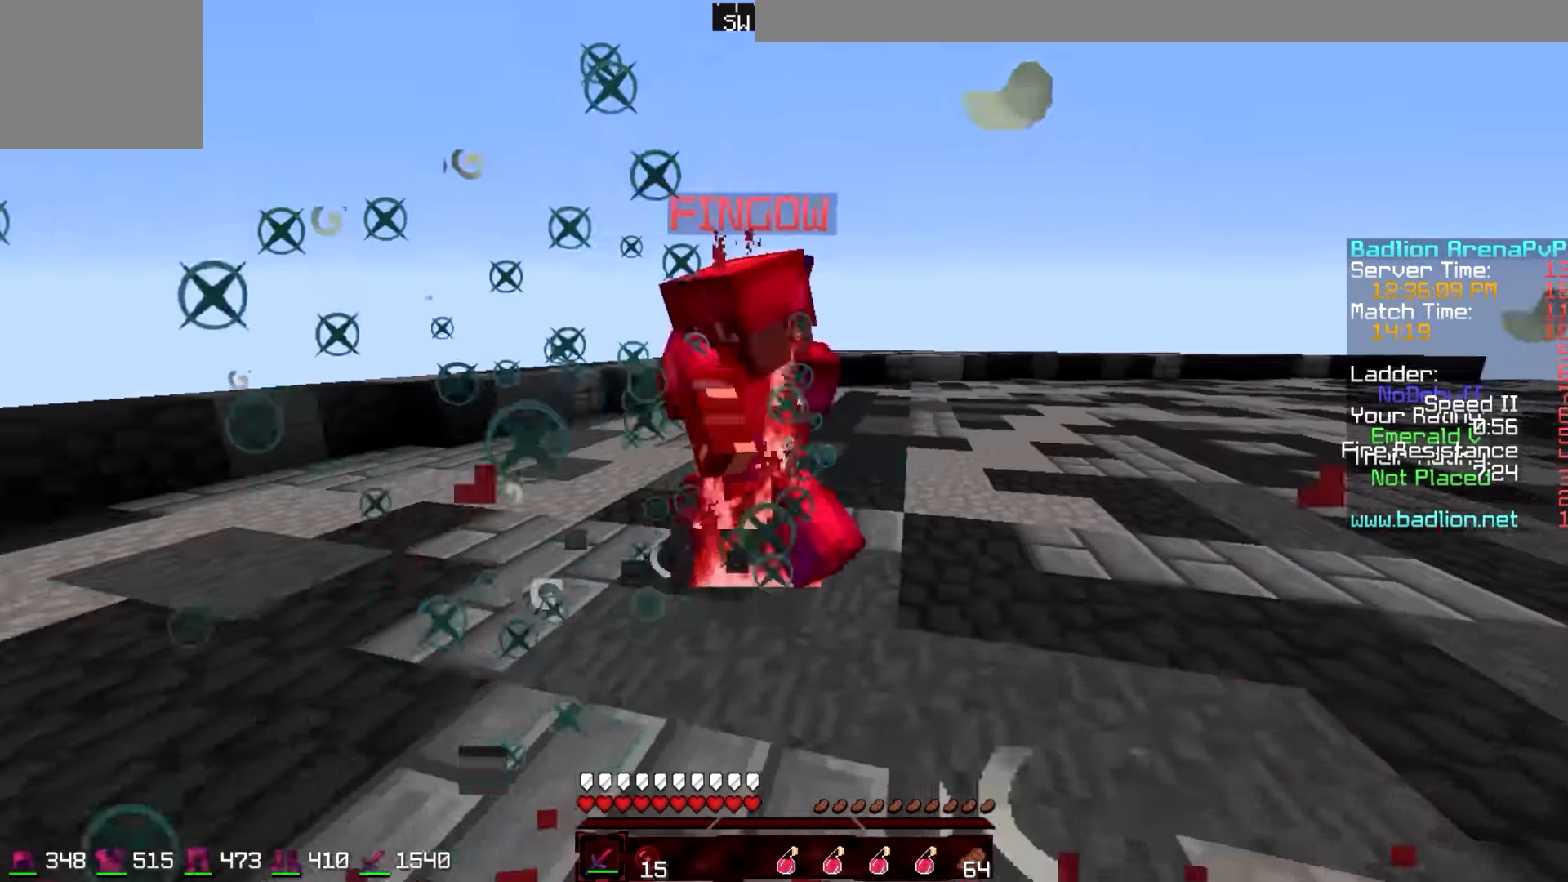
{"keys": ["d"], "events": [[500, "w", "up"]]}
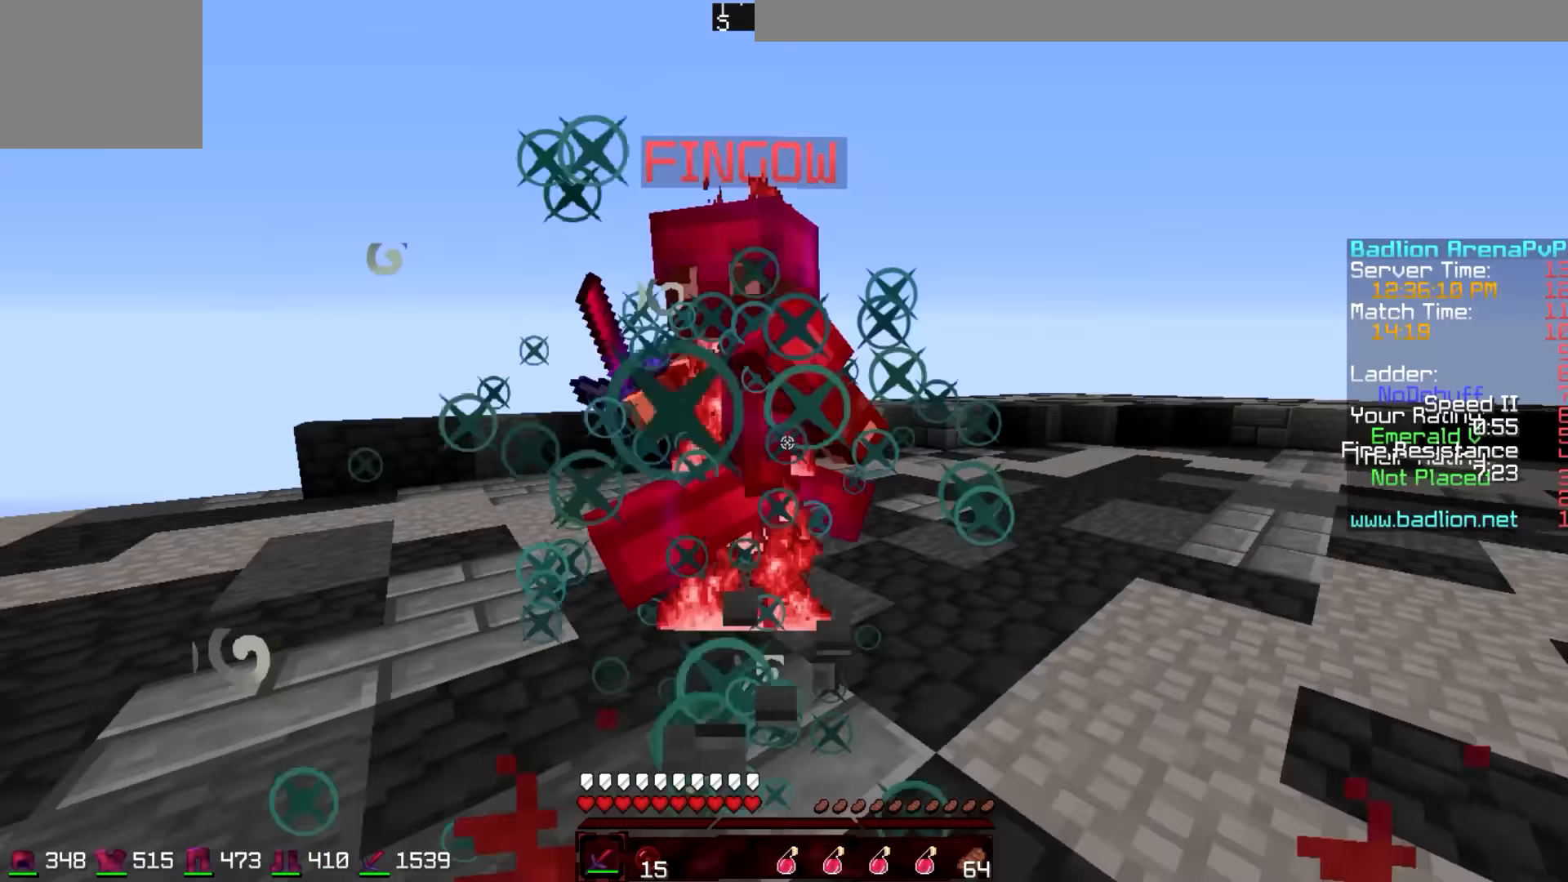
{"keys": ["a", "w"], "events": [[100, "w", "down"], [350, "a", "down"], [400, "d", "up"]]}
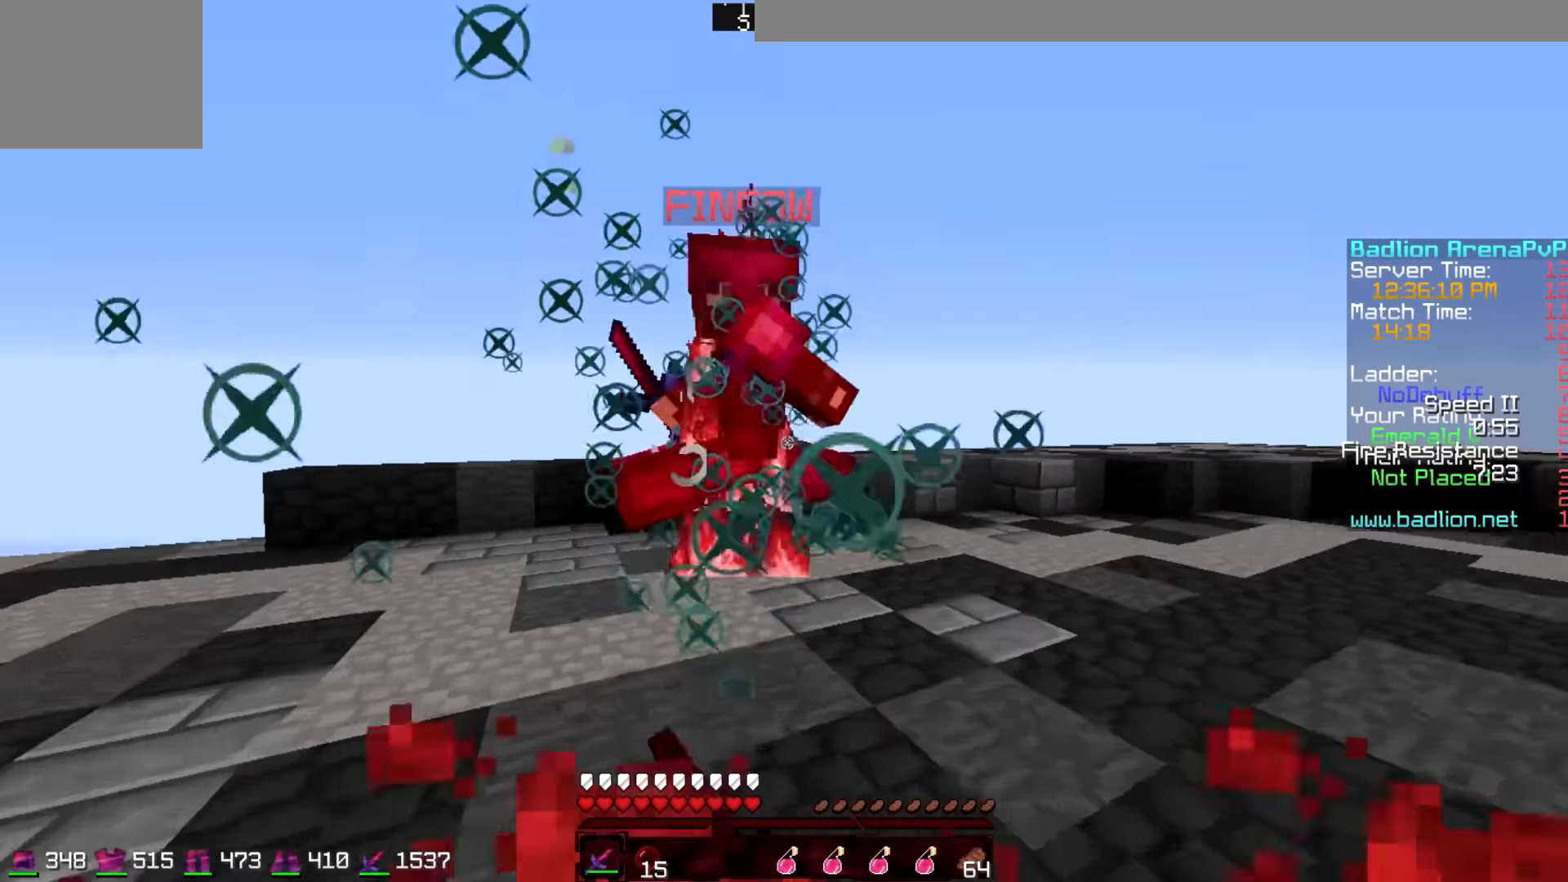
{"keys": ["d"], "events": [[350, "a", "up"], [350, "d", "down"], [500, "w", "up"]]}
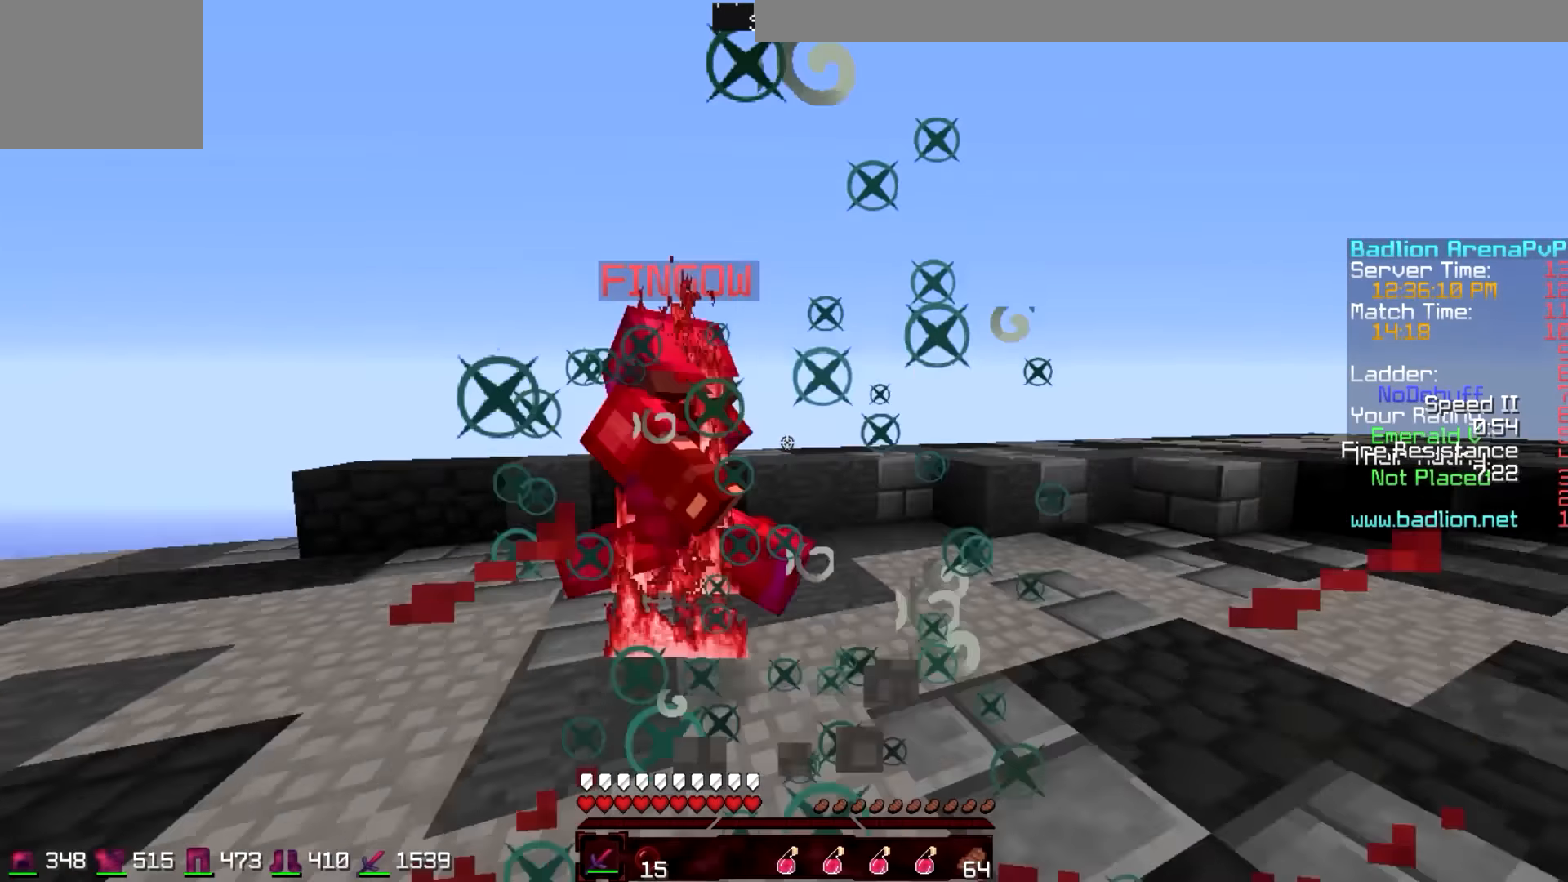
{"keys": ["a", "w"], "events": [[100, "w", "down"], [250, "d", "up"], [400, "a", "down"]]}
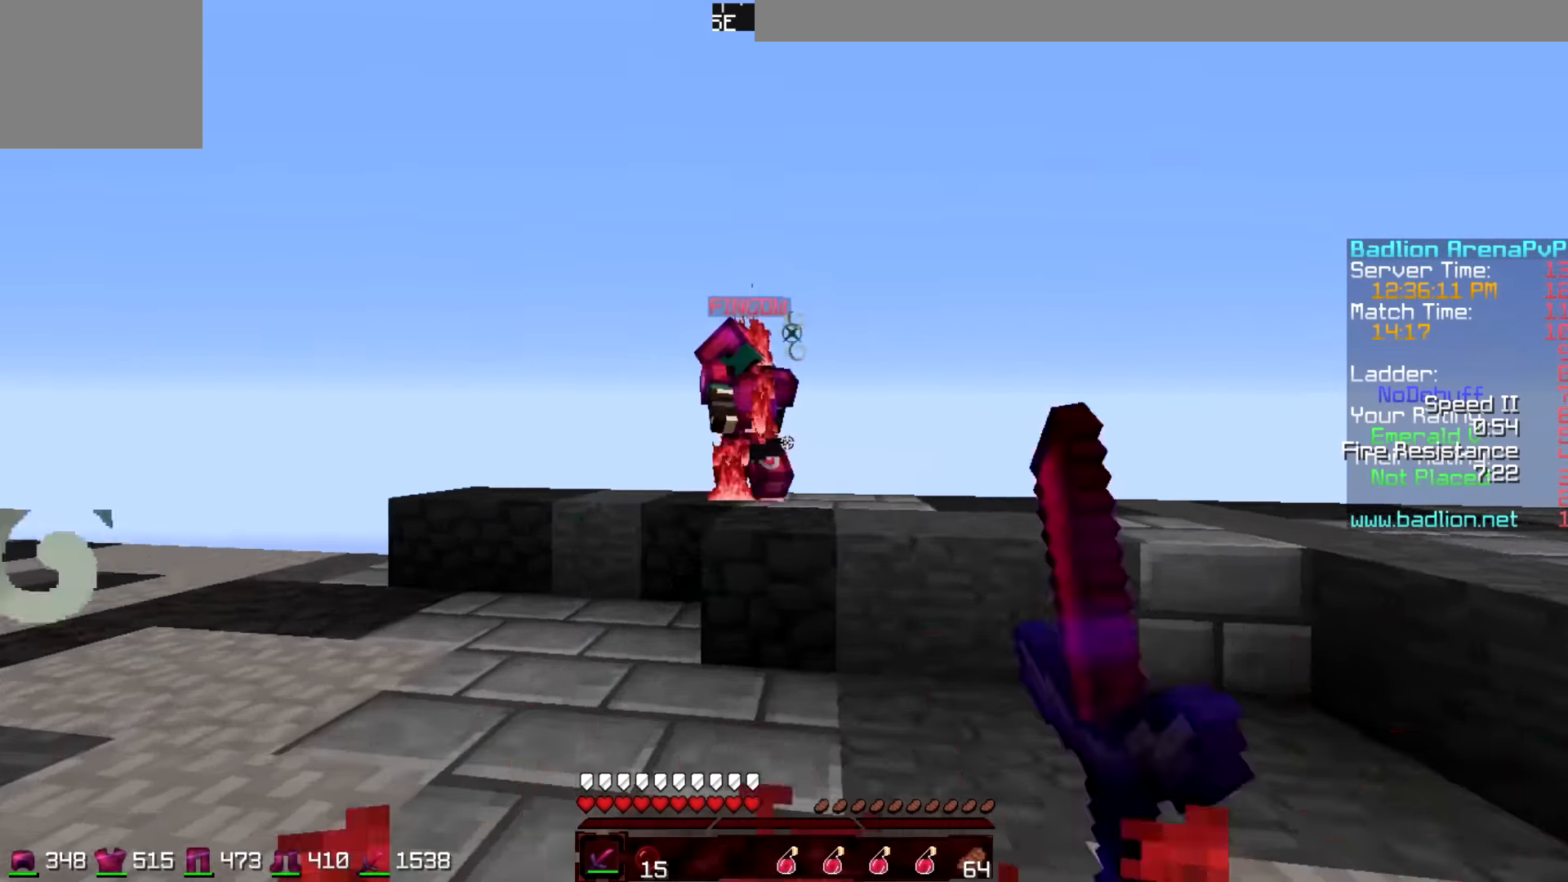
{"keys": ["a"], "events": [[350, "w", "up"]]}
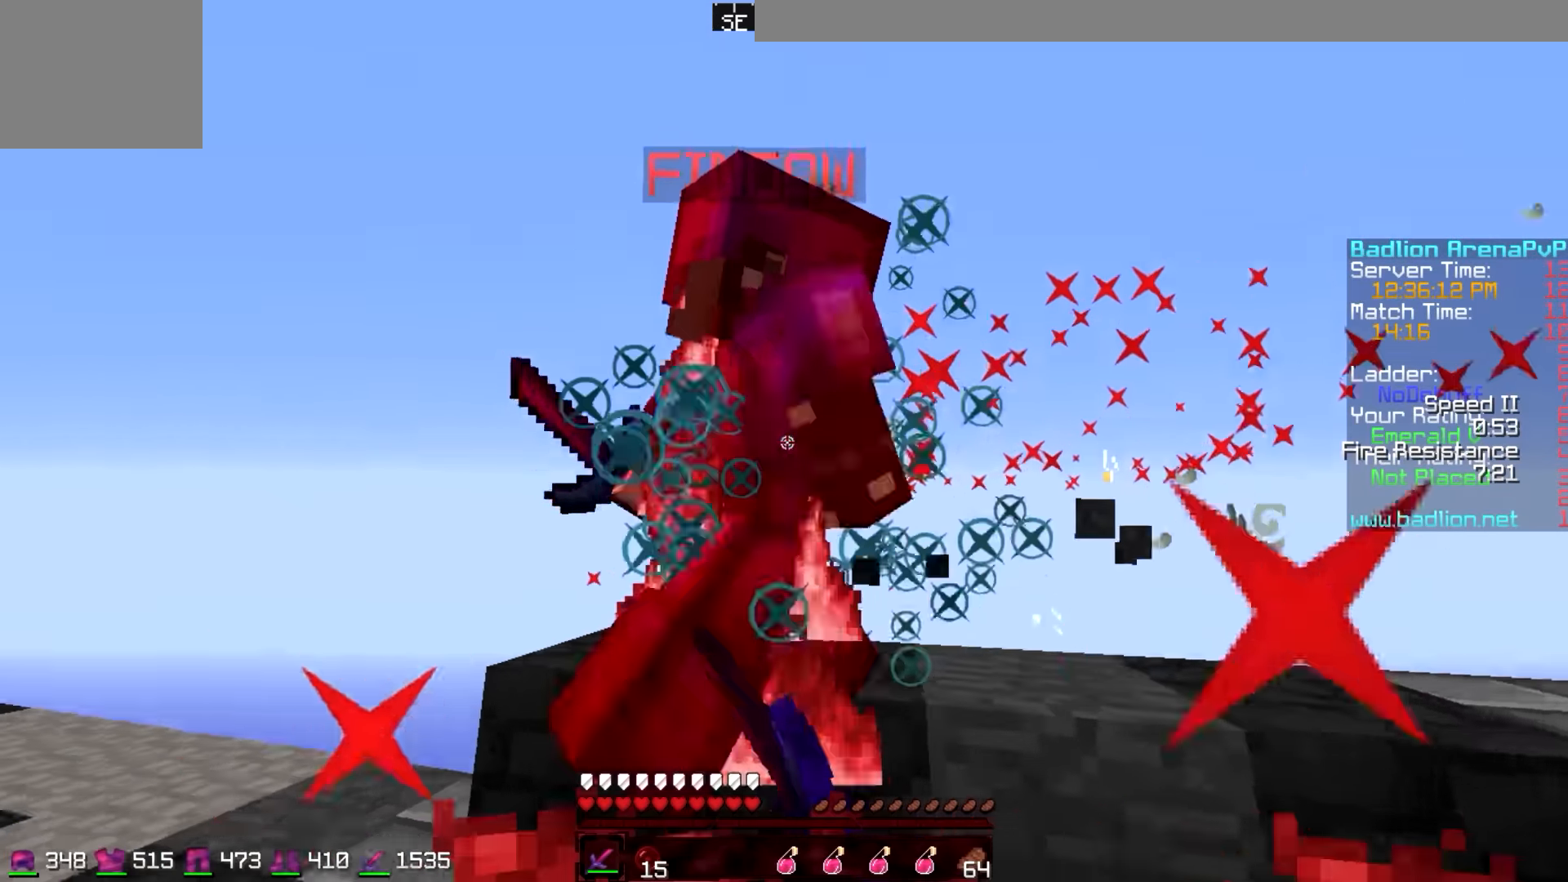
{"keys": ["a", "w"], "events": [[350, "w", "down"]]}
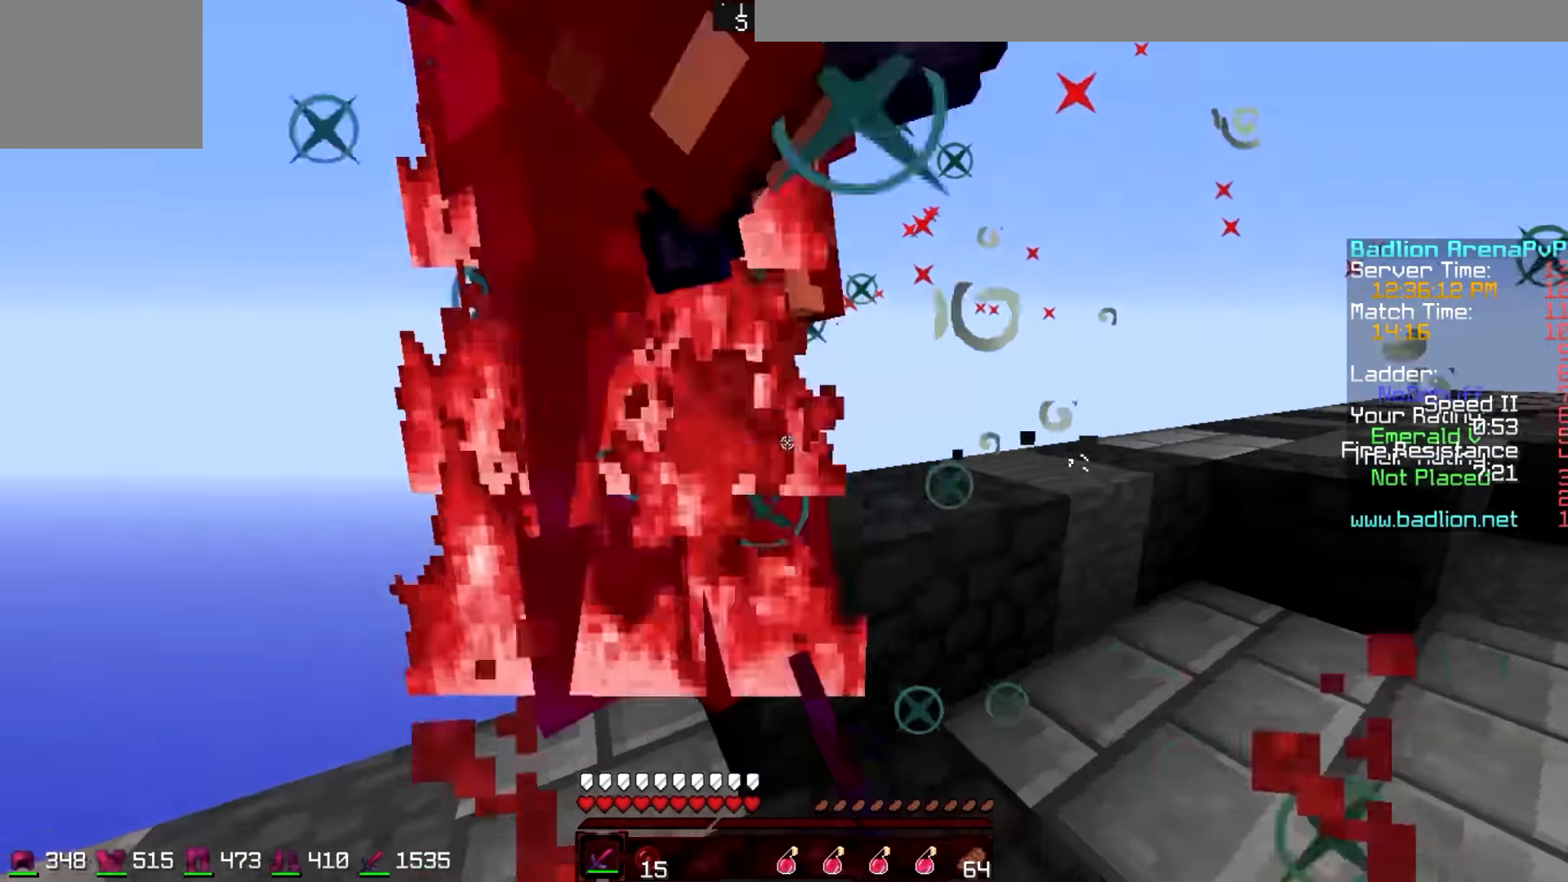
{"keys": ["d"], "events": [[200, "w", "up"], [500, "a", "up"], [500, "d", "down"]]}
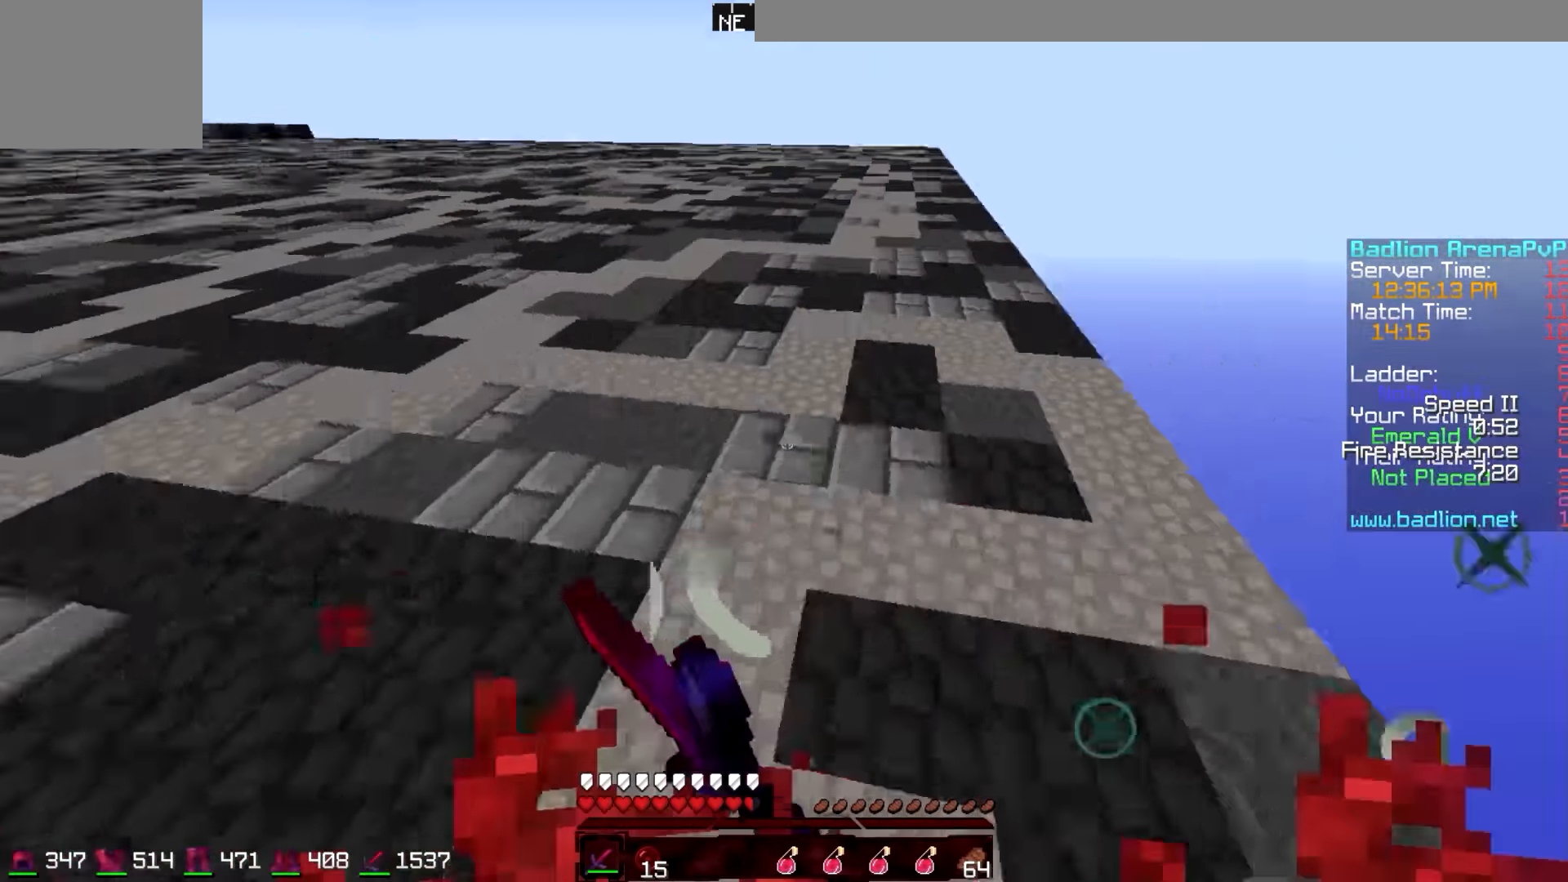
{"keys": ["d"], "events": [[250, "w", "down"], [450, "w", "up"]]}
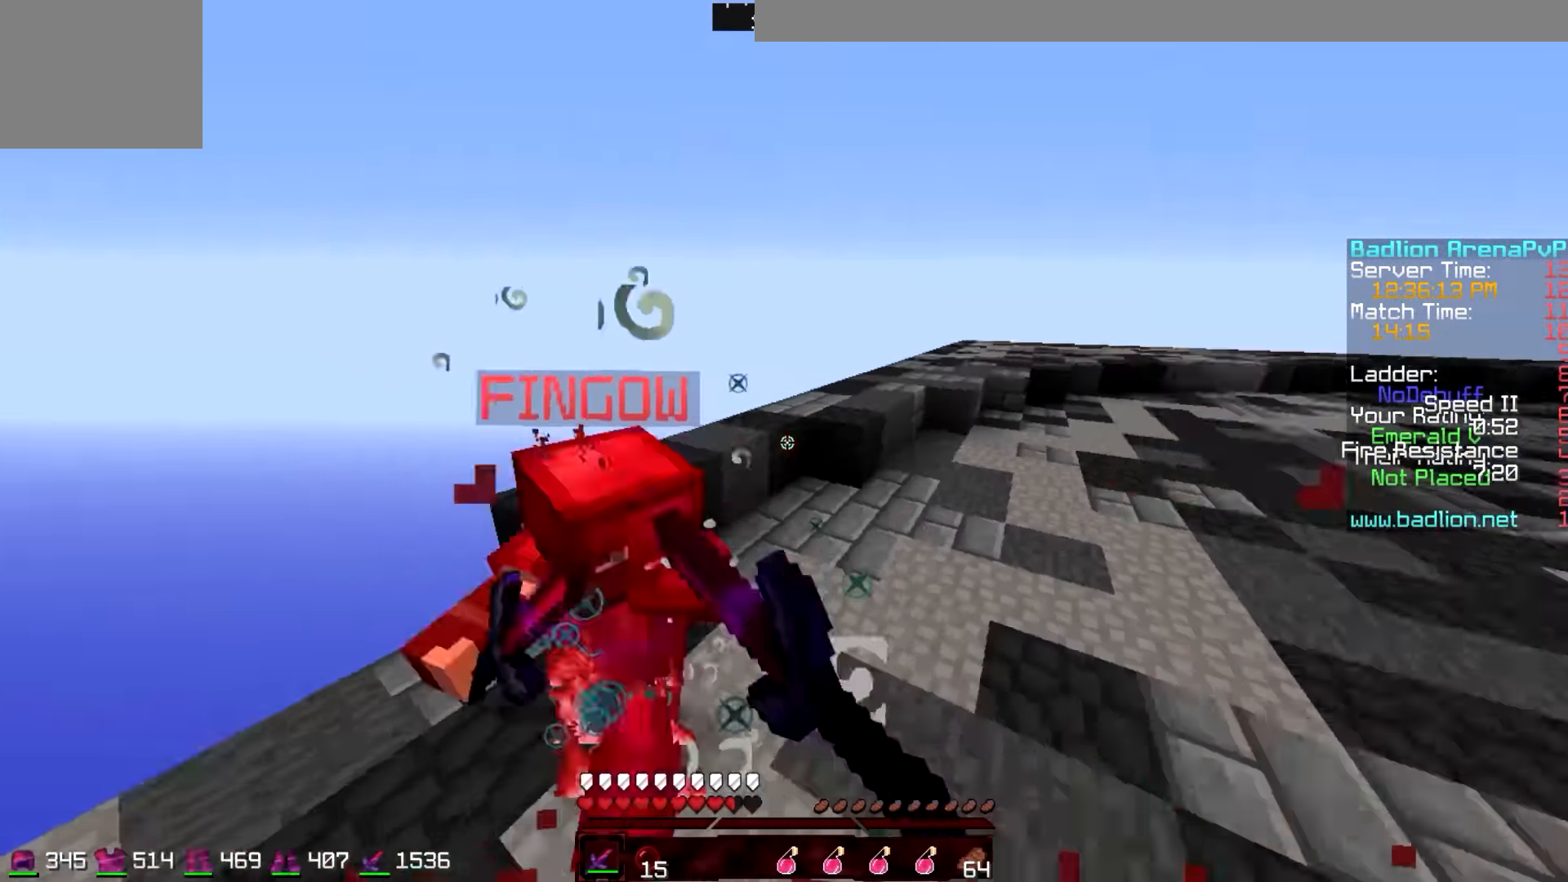
{"keys": ["d"], "events": [[200, "w", "down"], [500, "w", "up"]]}
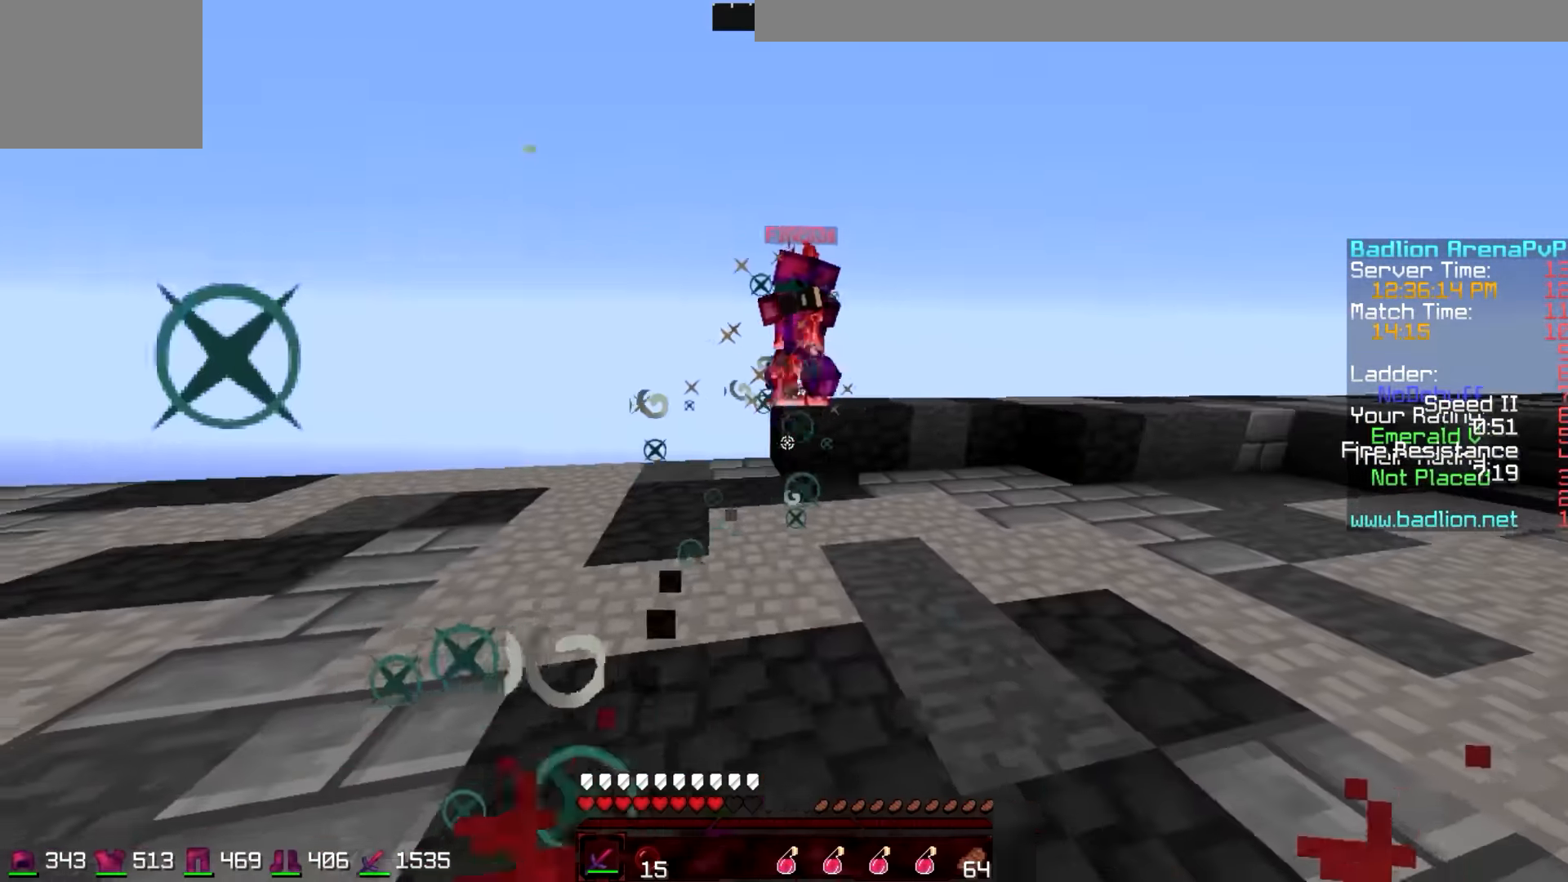
{"keys": ["d", "w"], "events": [[100, "w", "down"]]}
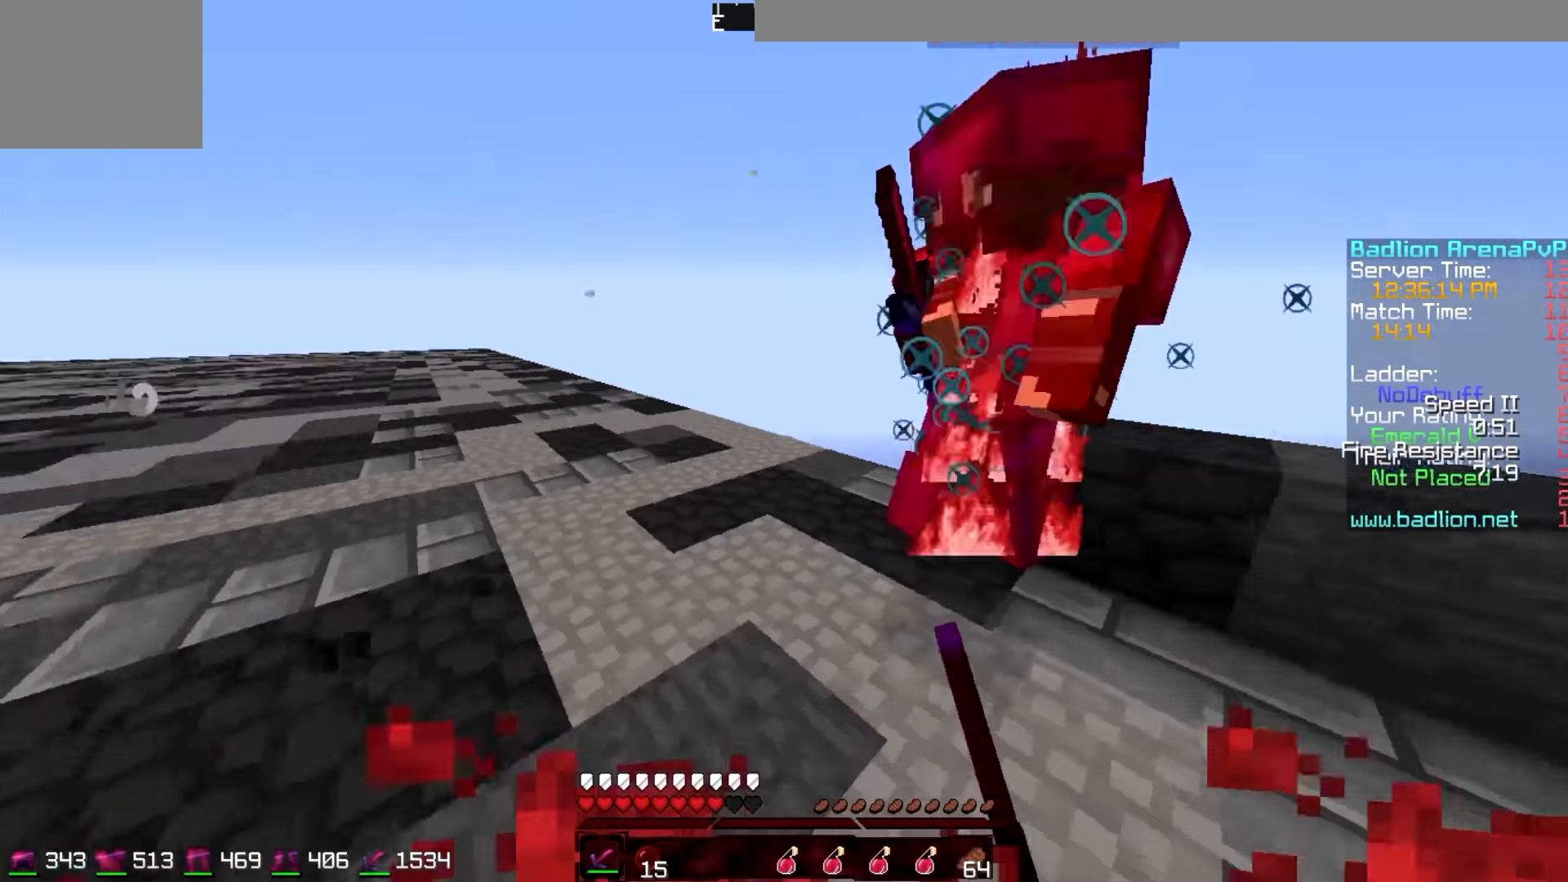
{"keys": ["d", "w"], "events": [[50, "w", "up"], [450, "w", "down"]]}
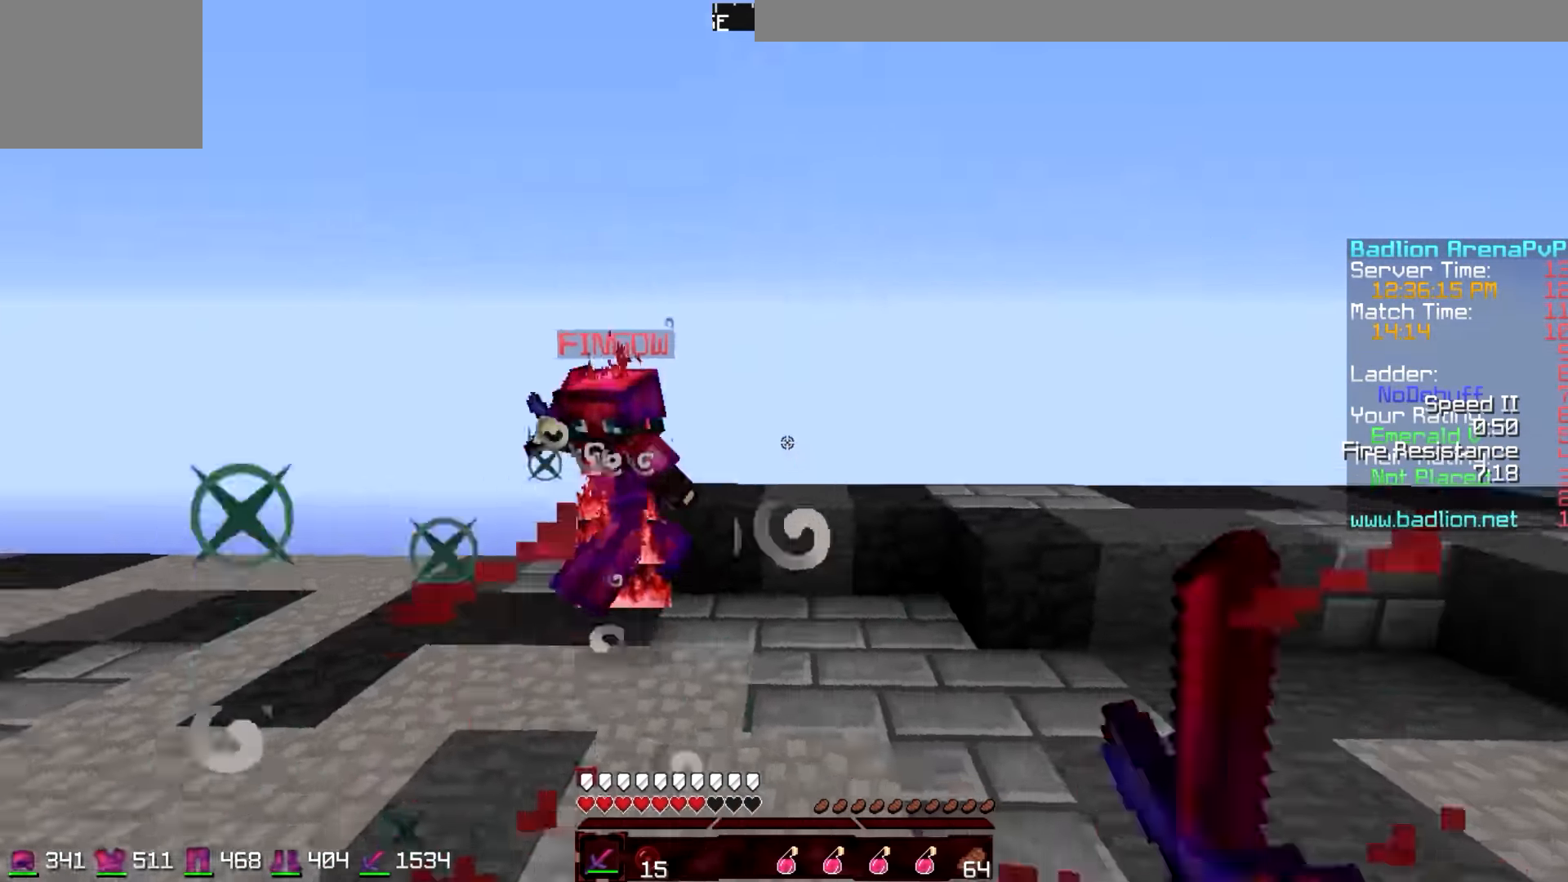
{"keys": ["d", "w"], "events": []}
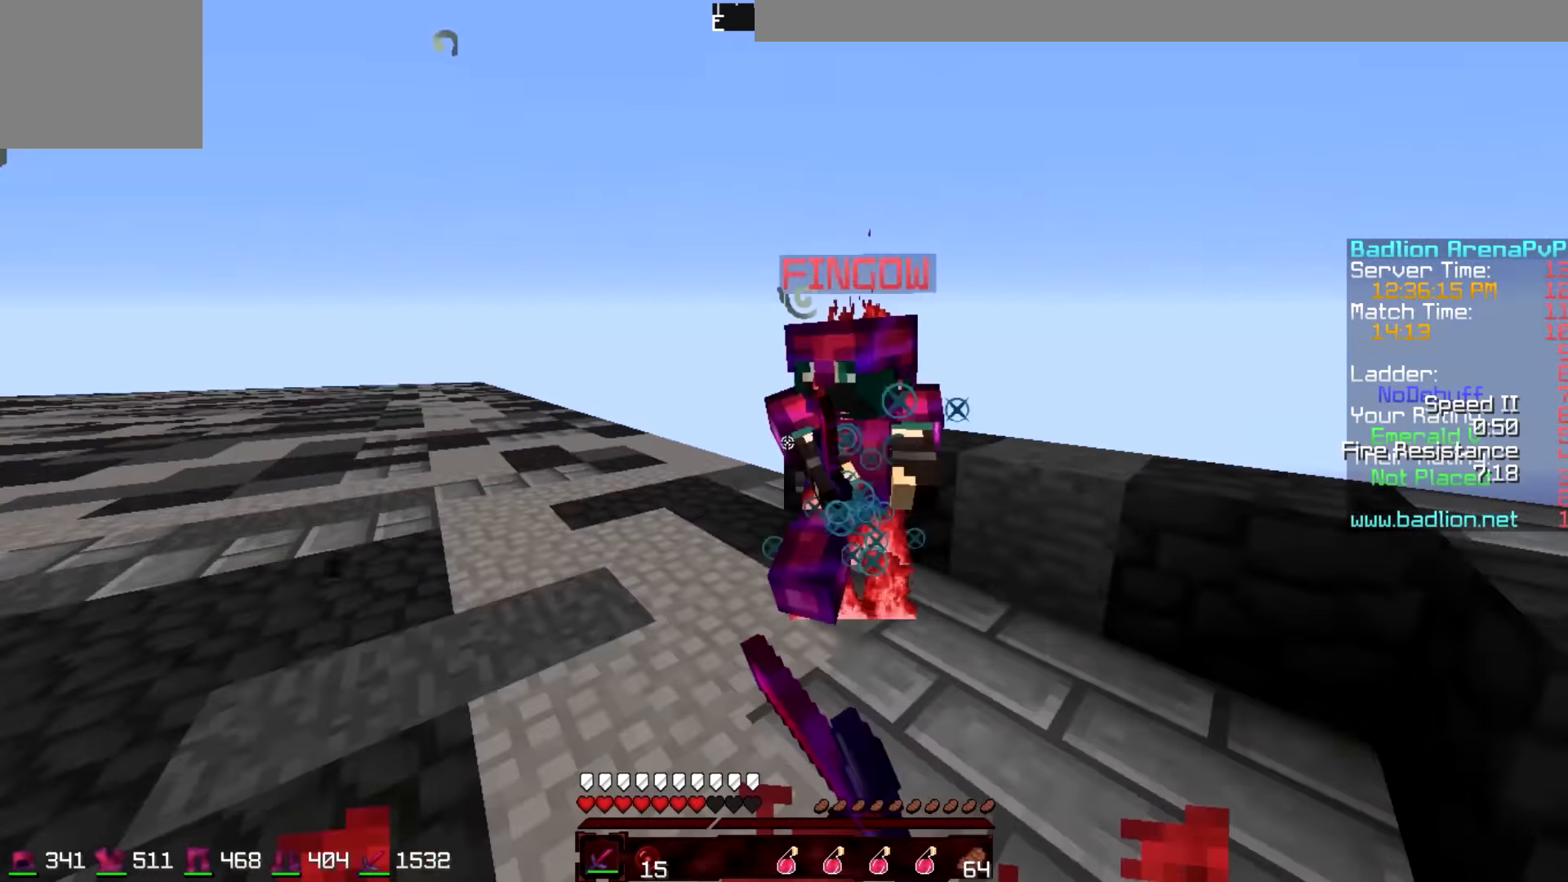
{"keys": ["d", "w"], "events": [[250, "w", "up"], [500, "w", "down"]]}
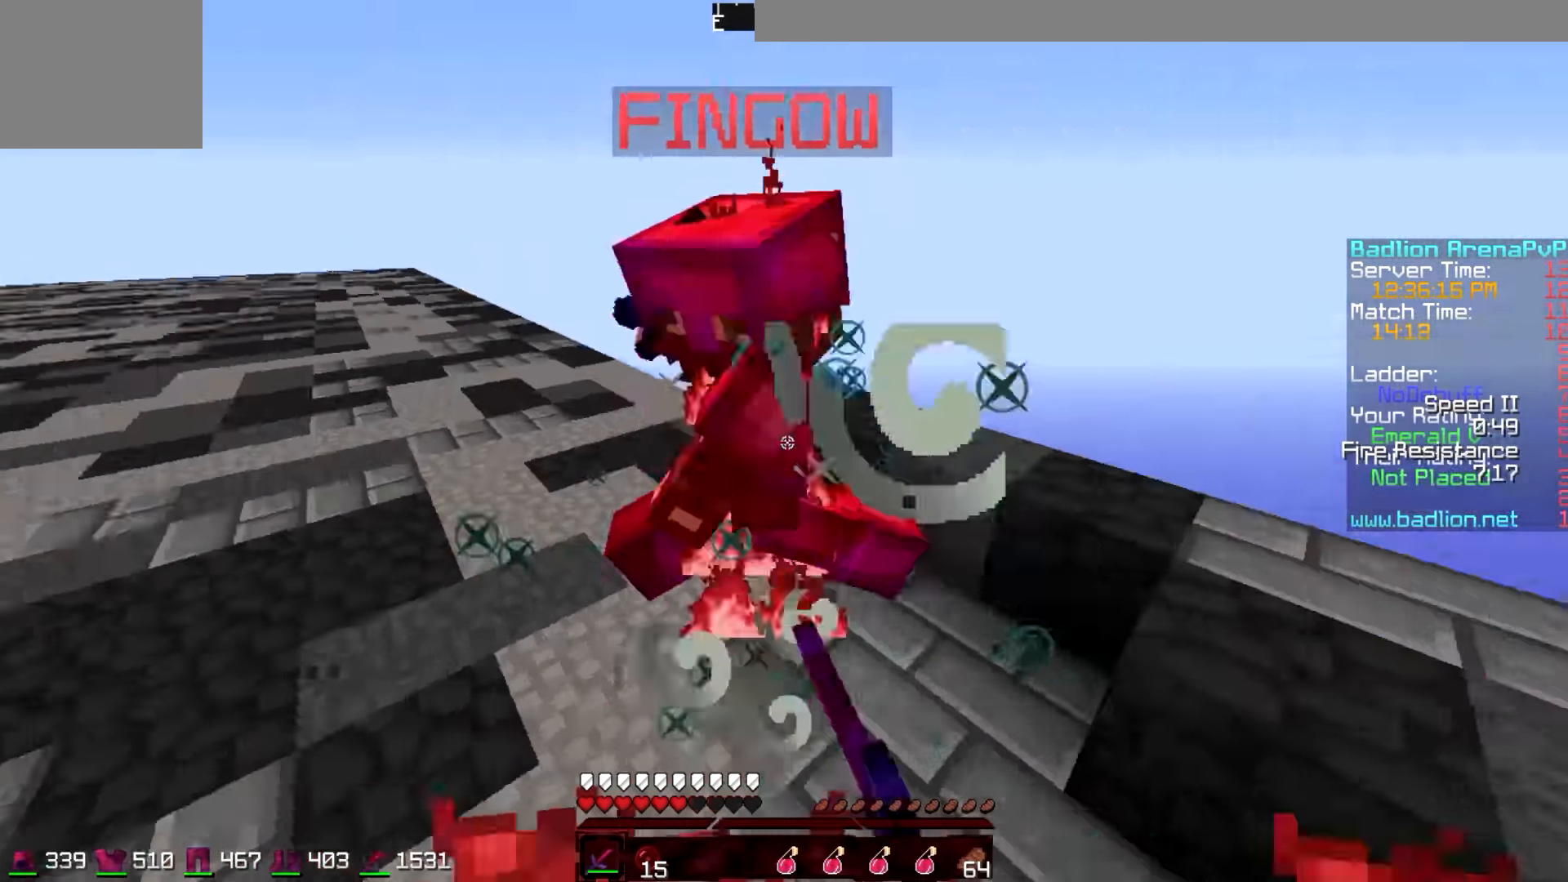
{"keys": ["w"], "events": [[250, "d", "up"]]}
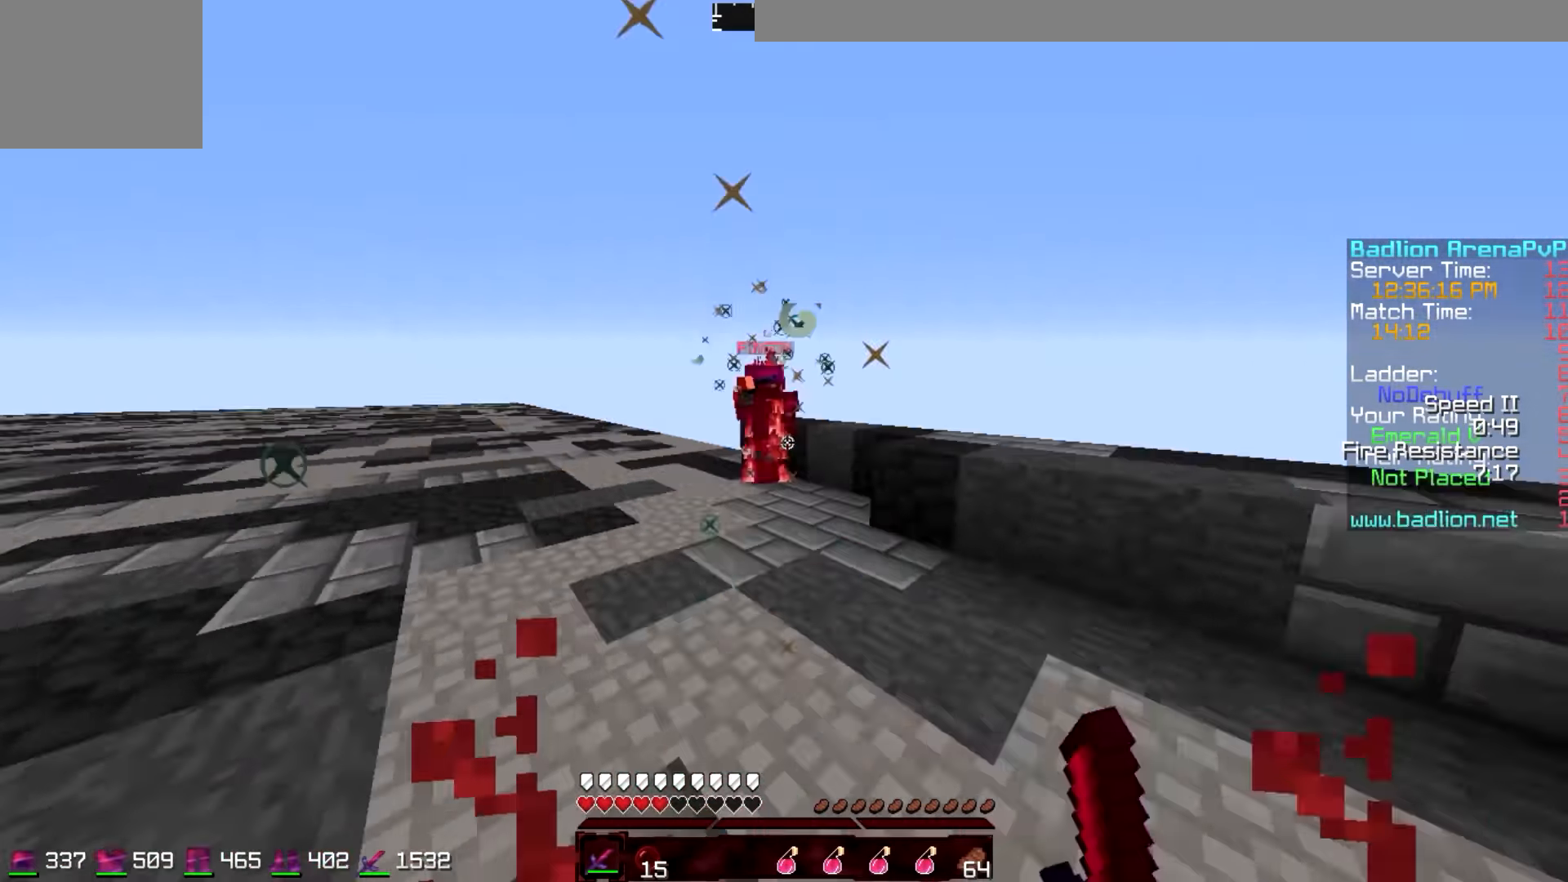
{"keys": ["w"], "events": [[150, "d", "down"], [250, "d", "up"]]}
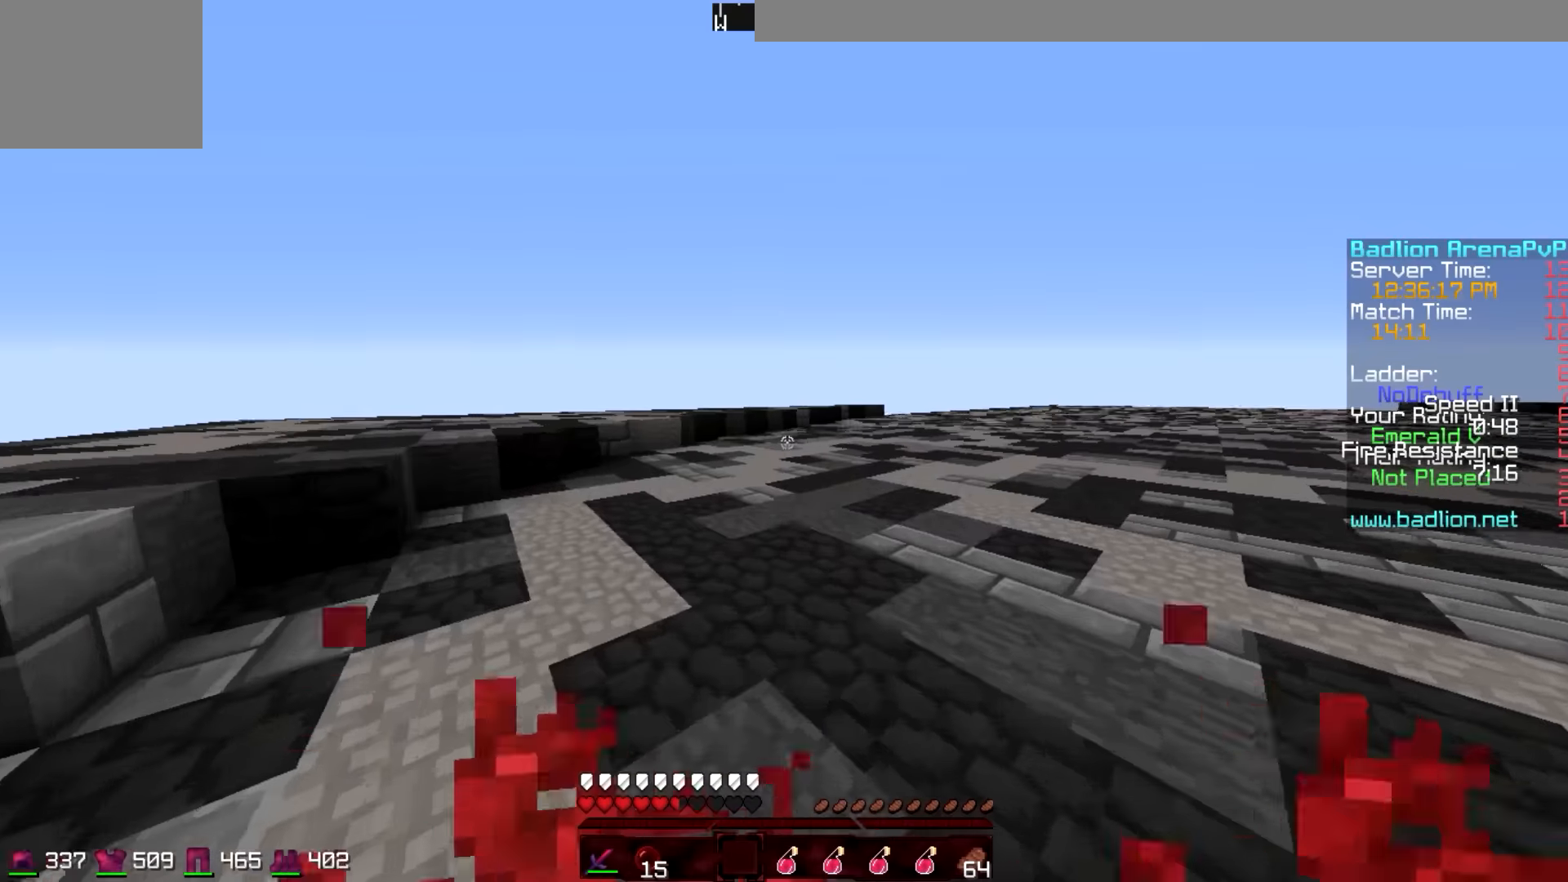
{"keys": ["w"], "events": []}